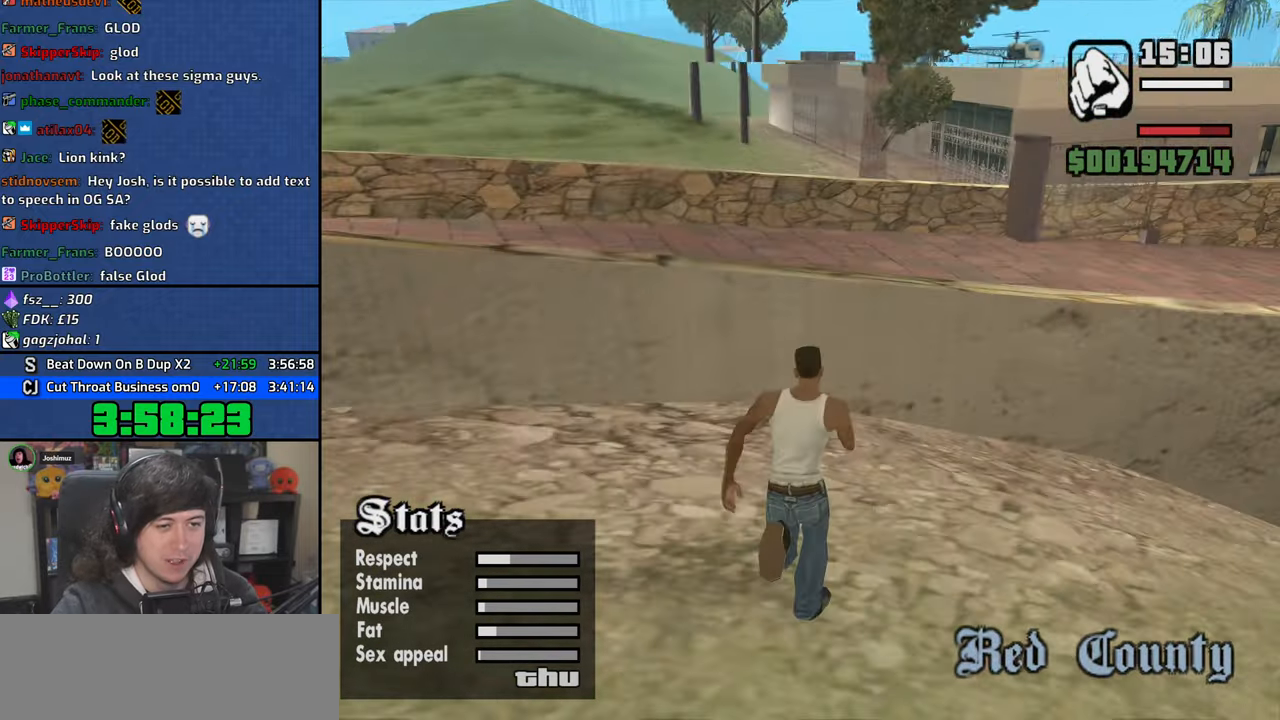
Gameplay with keyboard and mouse; each line is a JSON object with the keys and mouse buttons held at the frame after it. "events" lists presses ("down") and releases ("up") of "1", "2", "3", "4", "5", "6", "8", "a", "alt", "b", "c", "ctrl", "d", "down", "e", "escape", "f", "f1", "f2", "f3", "g", "h", "left", "n", "num2", "q", "r", "right", "s", "shift", "space", "t", "tab", "up", "v", "w", "x", "y", "z", "mouse_left", "mouse_wheel" and "mouse_right" between this image and that frame as [ms after this image, input, new state], when the widget could be followed in between. "mouse_left", "mouse_wheel", "mouse_right" = the "left", "wheel", "right" buttons of the "mouse" list. No other keys are recorded. "wheel" means that the mouse wheel is clicked or scrolled. Mouse movement is not recorded.
{"keys": ["4", "w"], "mouse": [], "events": [[316, "shift", "up"]]}
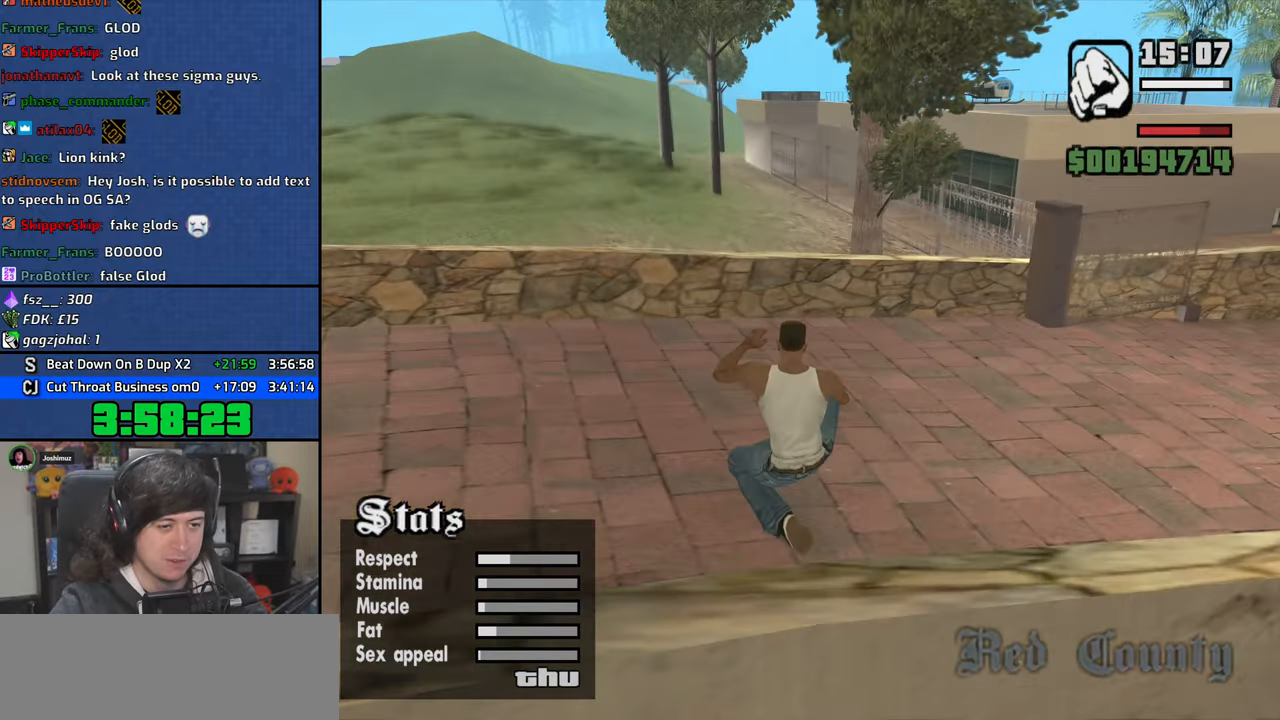
{"keys": ["4", "w"], "mouse": [], "events": [[166, "space", "down"], [266, "space", "up"], [383, "space", "down"], [483, "space", "up"]]}
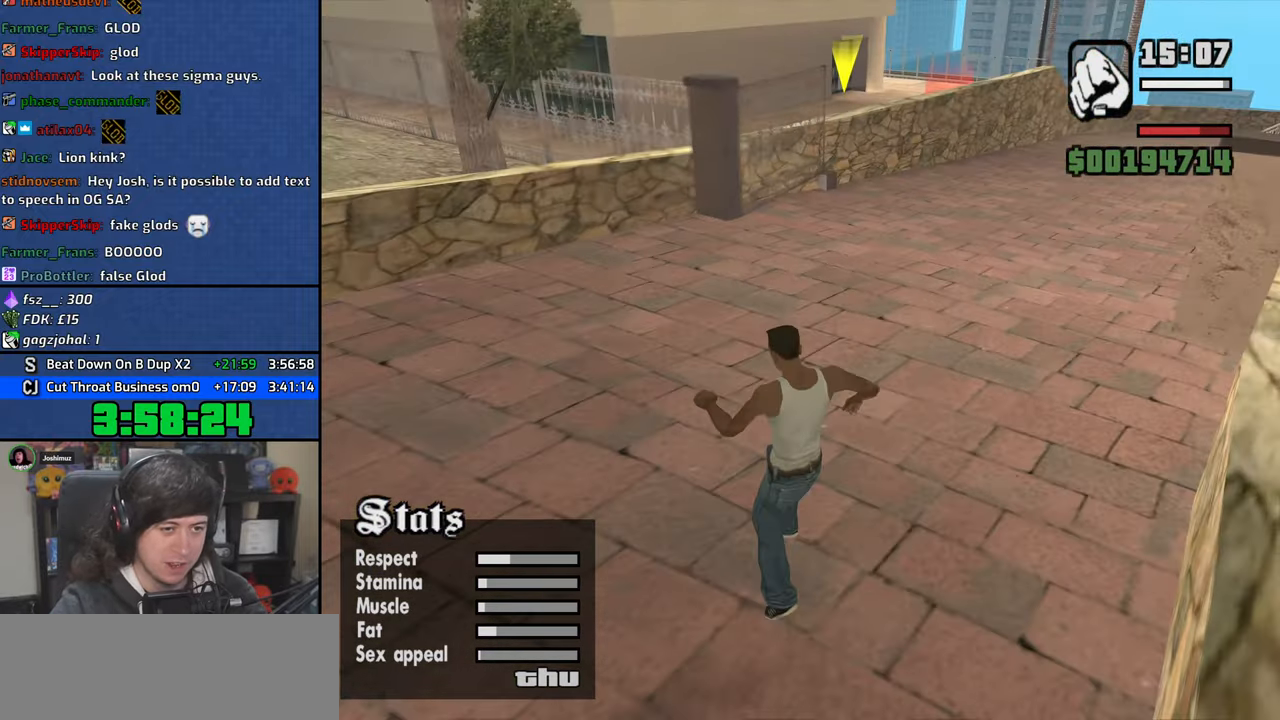
{"keys": ["4", "w"], "mouse": [], "events": [[116, "space", "down"], [200, "space", "up"], [316, "space", "down"], [400, "space", "up"]]}
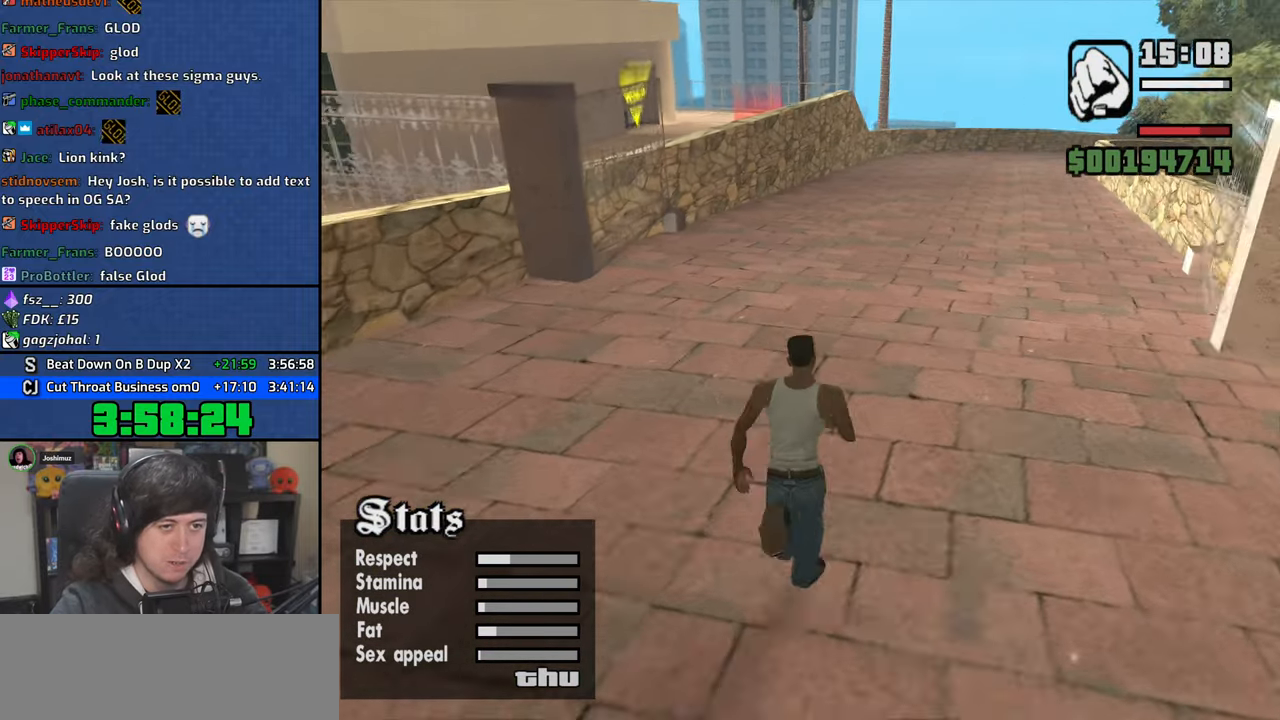
{"keys": ["4", "d", "space", "w"], "mouse": [], "events": [[16, "space", "down"], [83, "space", "up"], [200, "space", "down"], [216, "d", "down"], [300, "space", "up"], [433, "space", "down"]]}
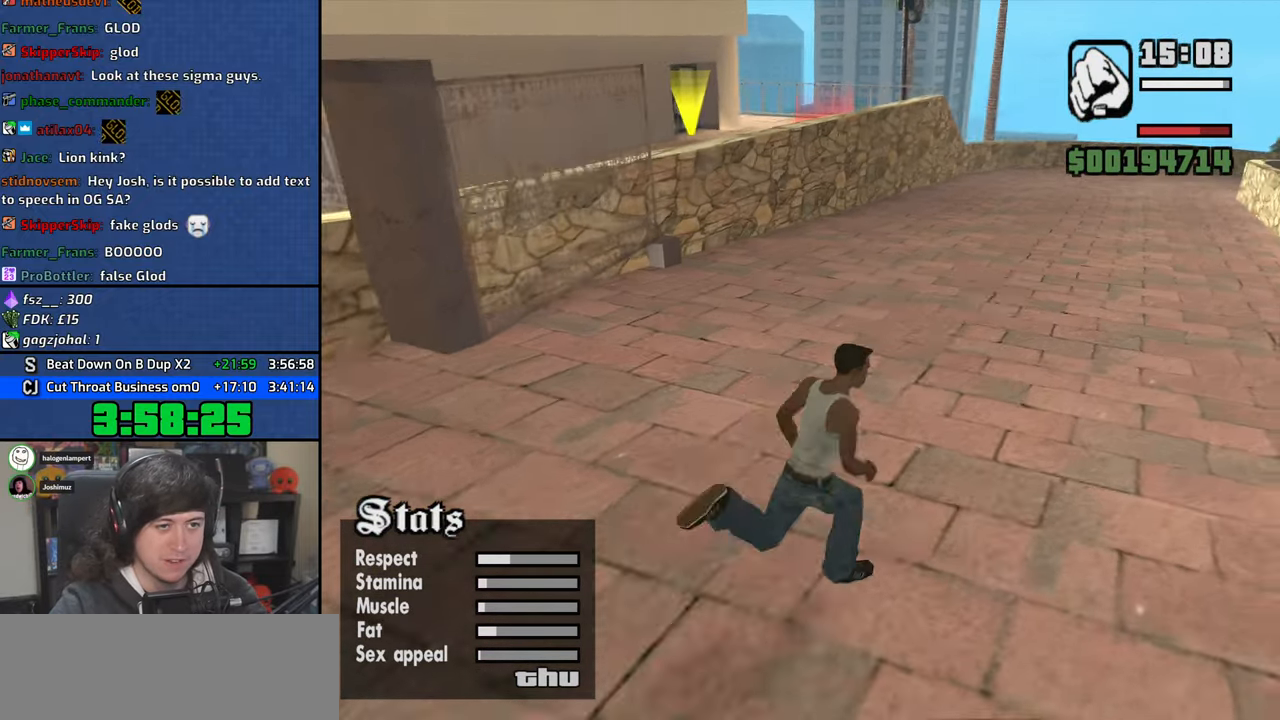
{"keys": ["4", "w"], "mouse": [], "events": [[16, "space", "up"], [150, "space", "down"], [233, "space", "up"], [333, "d", "up"], [333, "space", "down"], [433, "space", "up"]]}
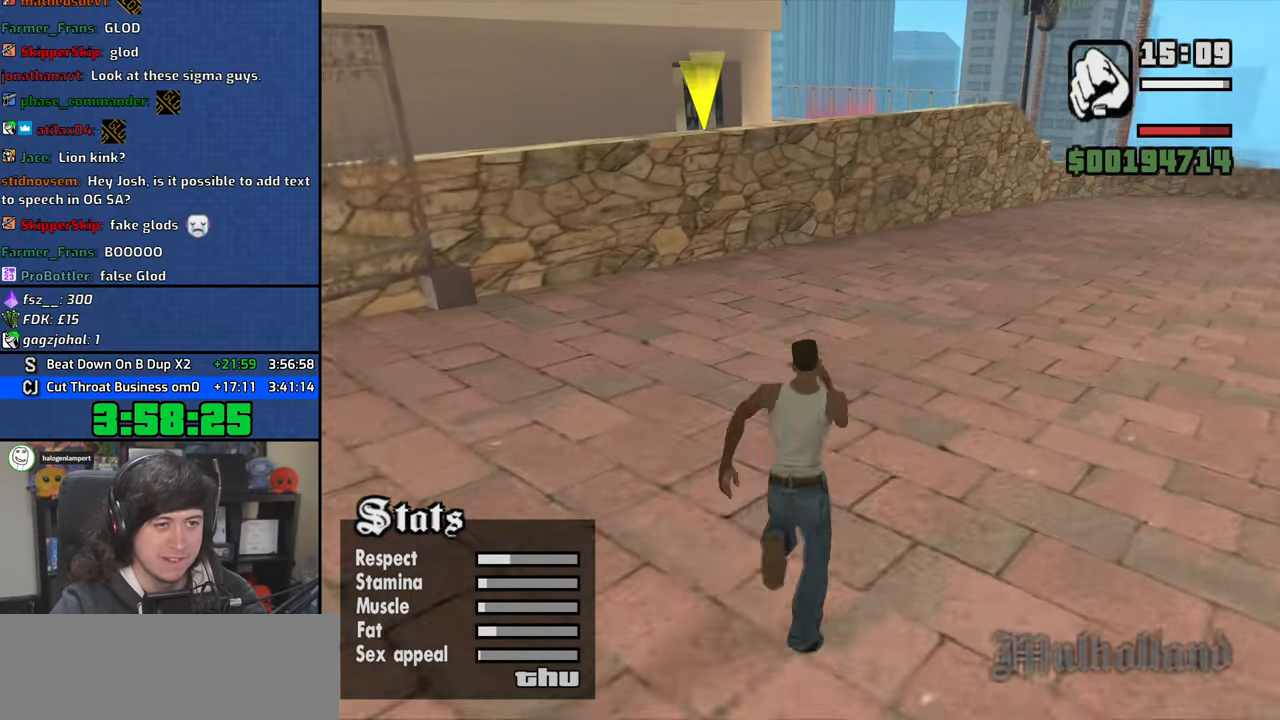
{"keys": ["4", "shift", "w"], "mouse": [], "events": [[50, "space", "down"], [166, "space", "up"], [200, "shift", "down"]]}
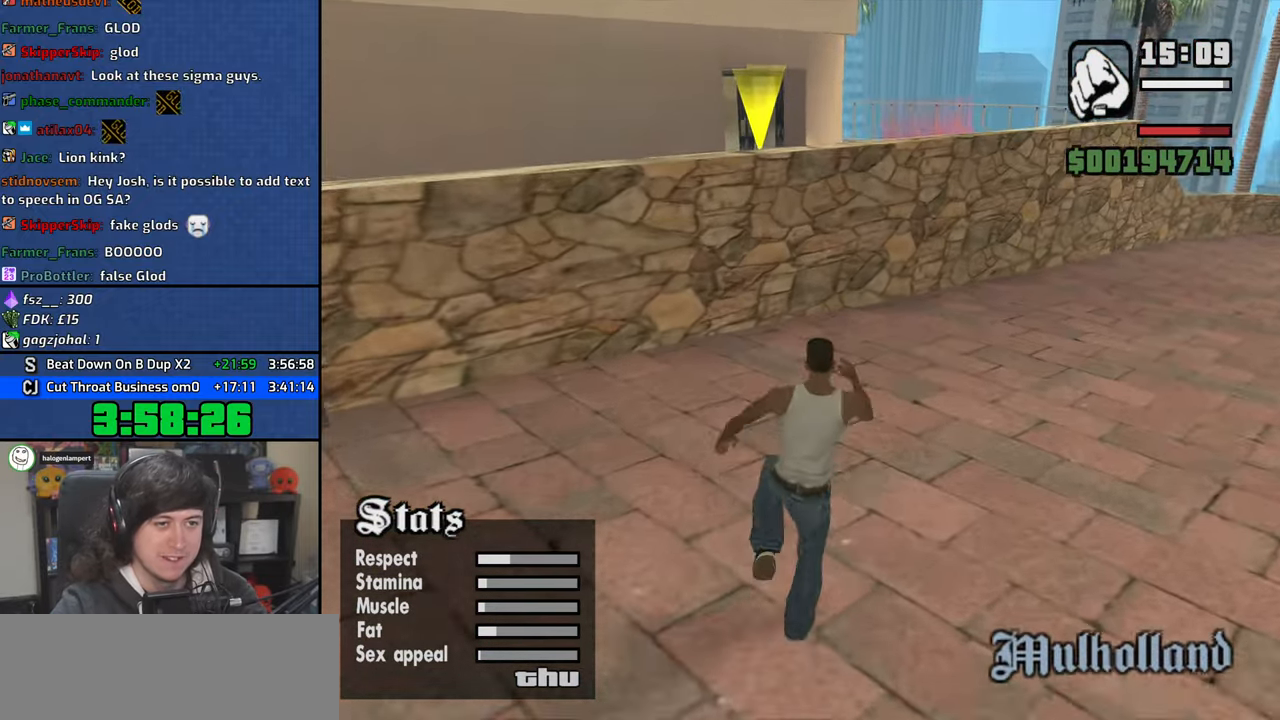
{"keys": ["4", "shift", "w"], "mouse": [], "events": []}
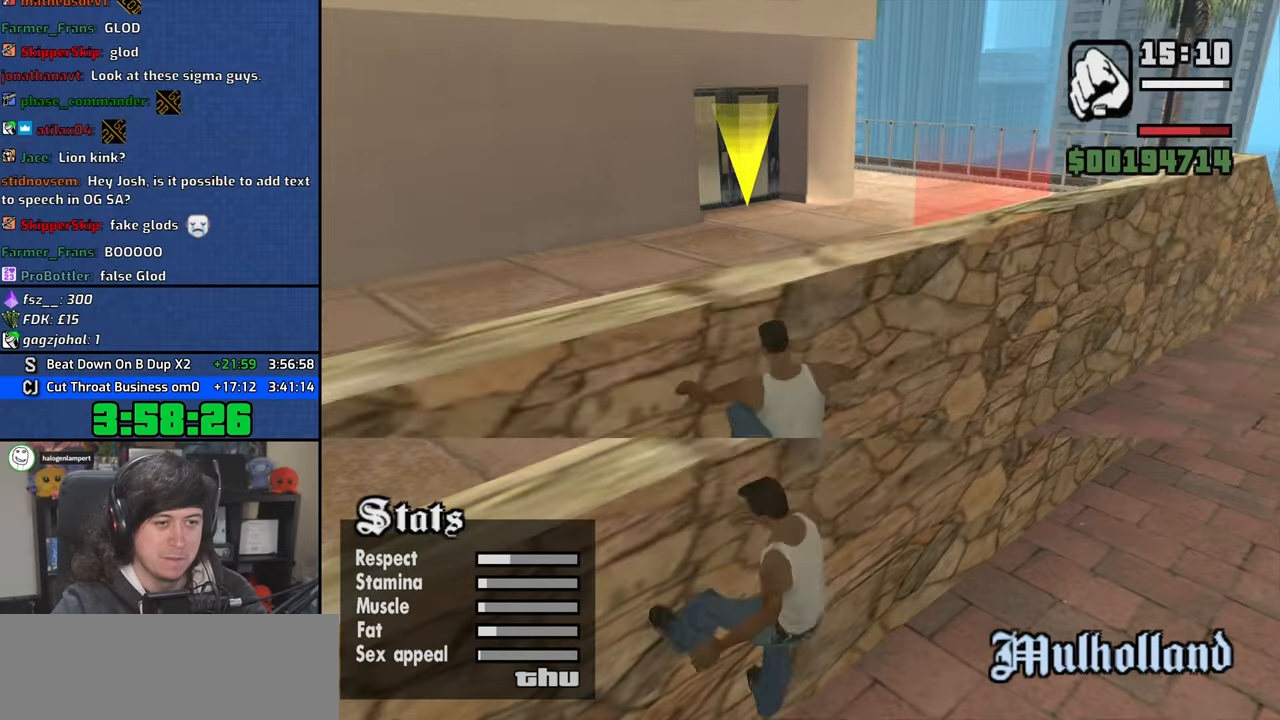
{"keys": ["4", "w"], "mouse": [], "events": [[266, "shift", "up"]]}
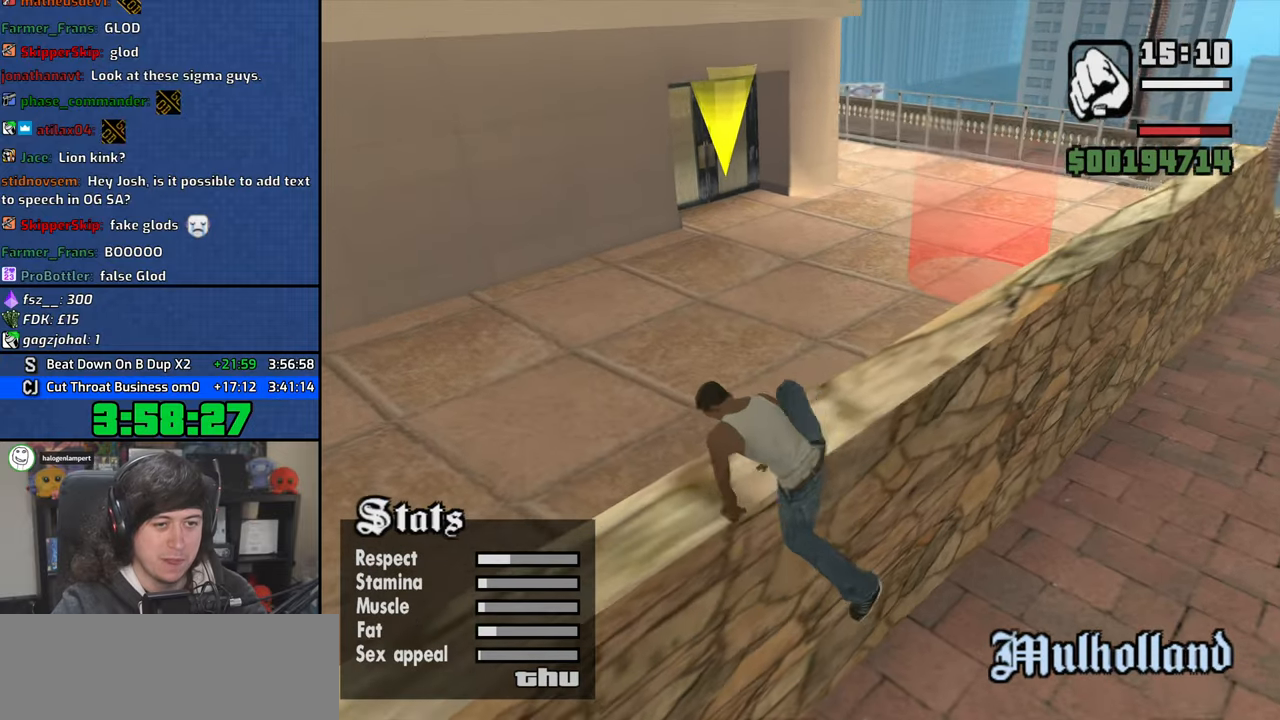
{"keys": ["4", "a"], "mouse": [], "events": [[33, "a", "down"], [483, "w", "up"]]}
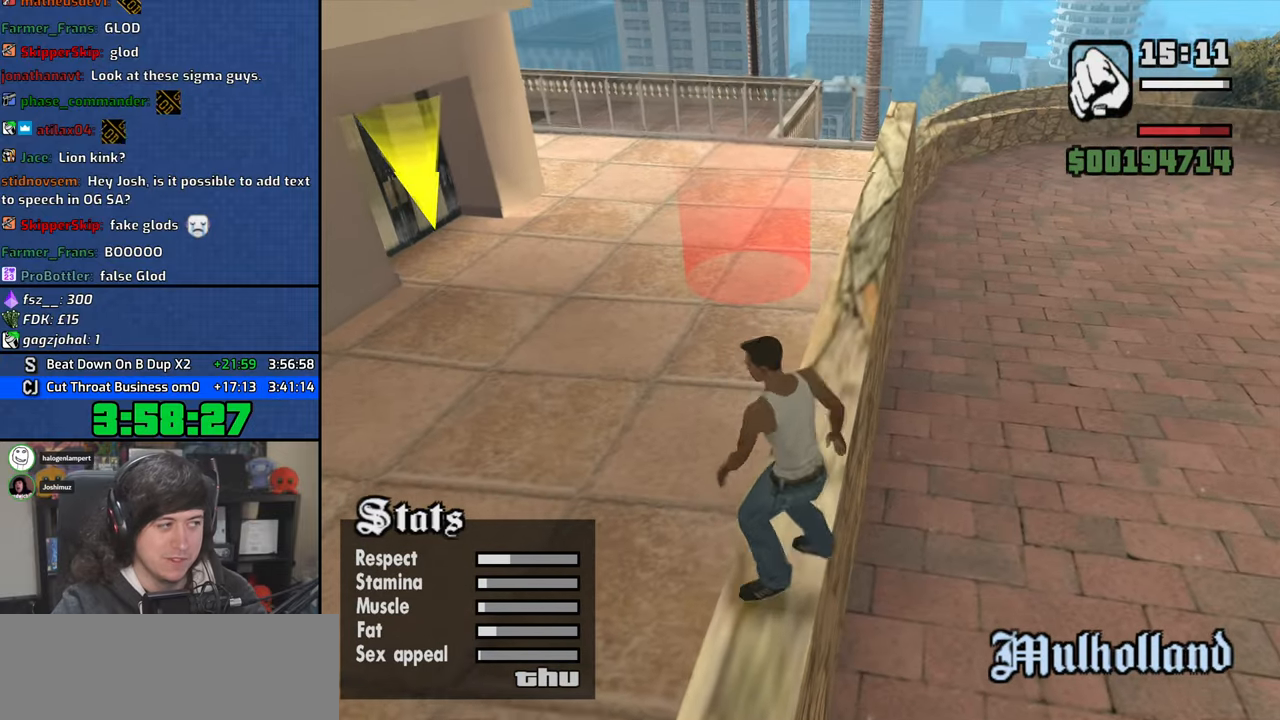
{"keys": ["4", "a", "w"], "mouse": [], "events": [[300, "w", "down"]]}
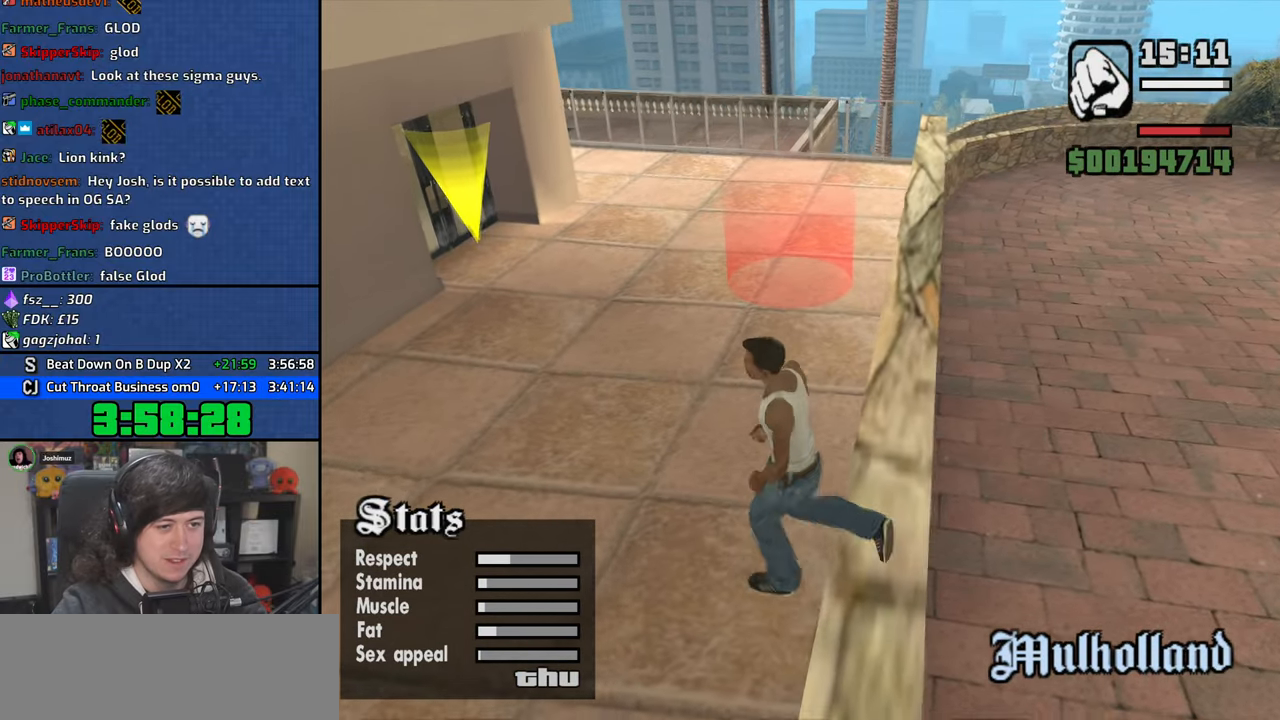
{"keys": ["4", "a", "w"], "mouse": [], "events": []}
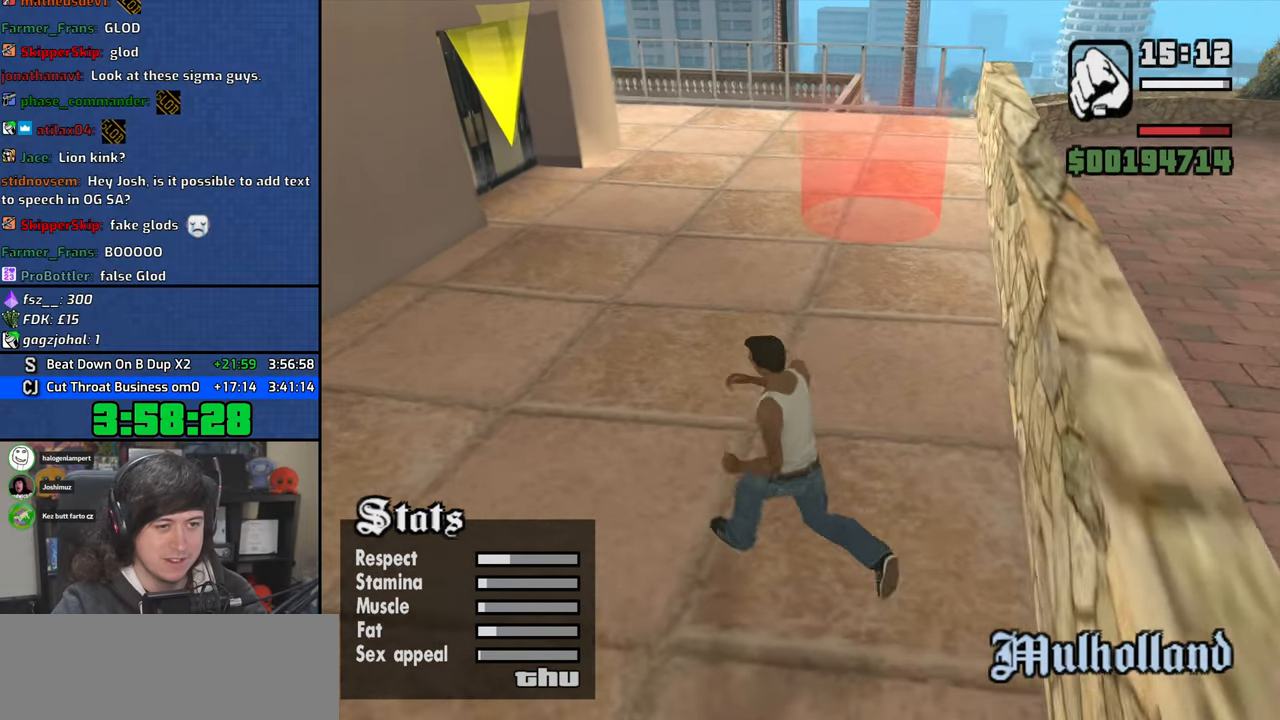
{"keys": ["4", "w"], "mouse": [], "events": [[50, "a", "up"]]}
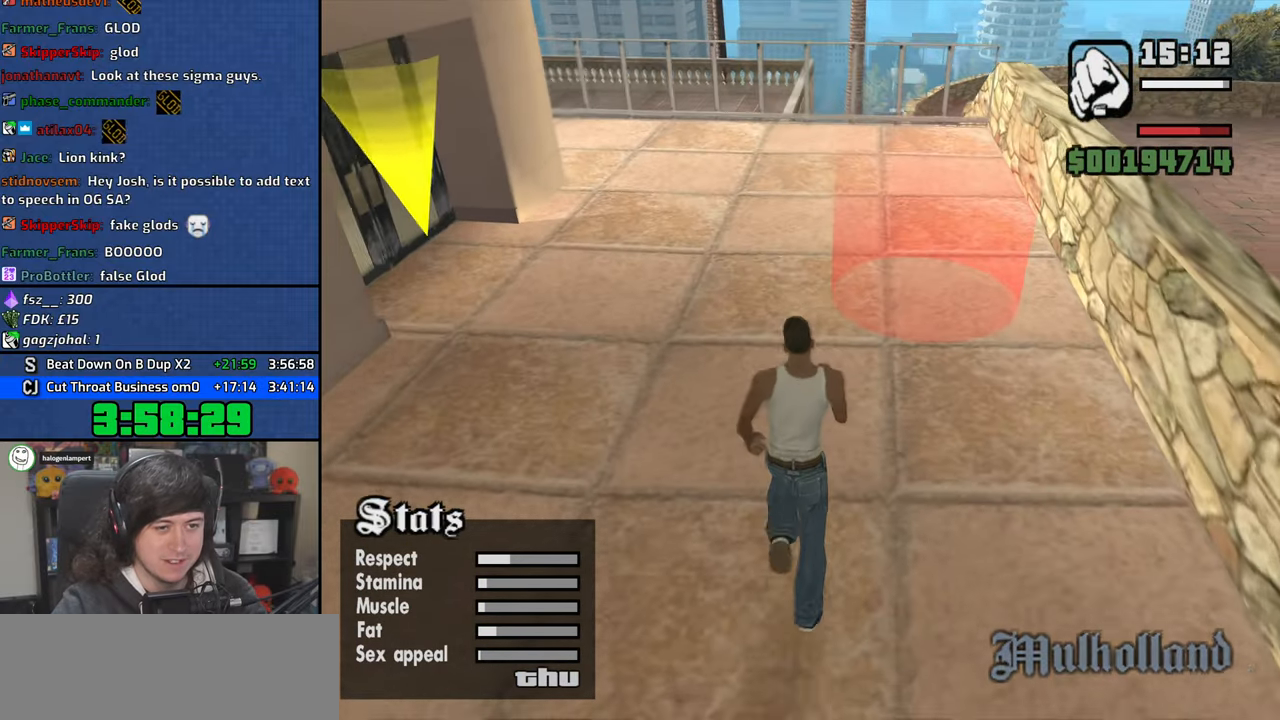
{"keys": ["4"], "mouse": [], "events": [[483, "w", "up"]]}
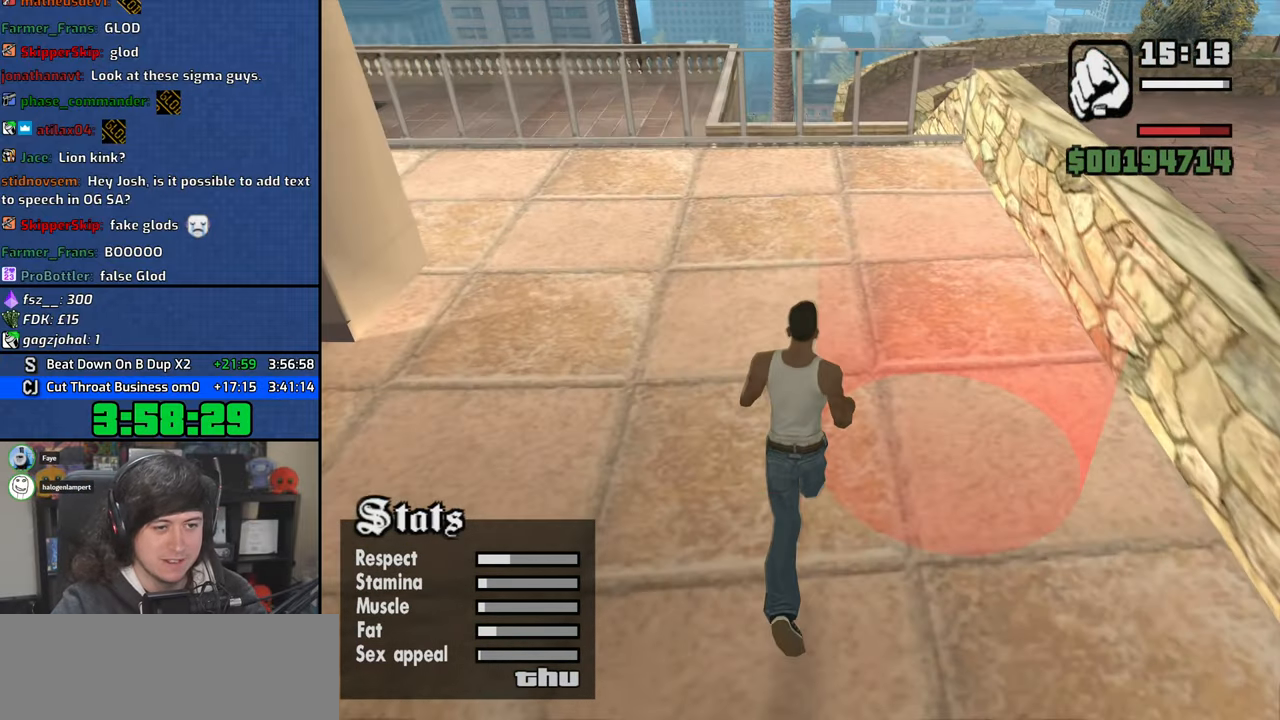
{"keys": ["a"], "mouse": [], "events": [[216, "a", "down"], [383, "a", "up"], [383, "d", "down"], [400, "space", "down"], [433, "4", "up"], [483, "d", "up"], [500, "a", "down"], [500, "space", "up"]]}
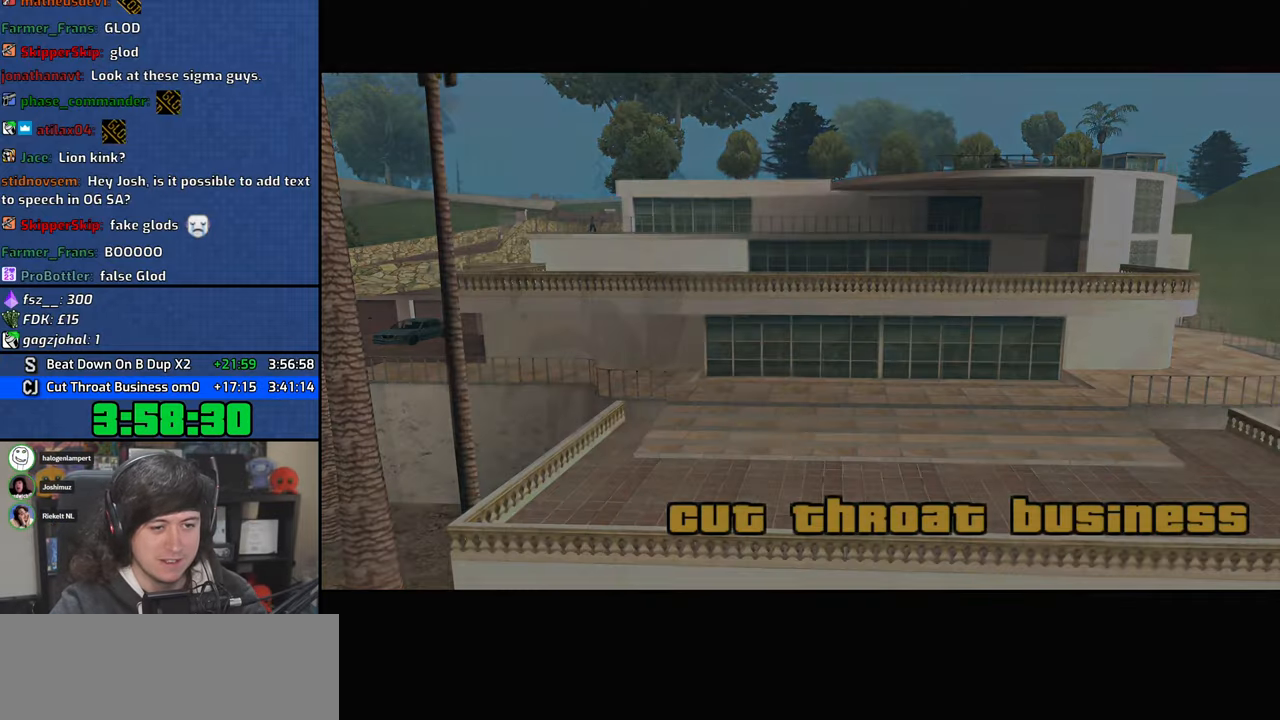
{"keys": ["a", "w"], "mouse": [], "events": [[16, "w", "down"], [66, "w", "up"], [100, "a", "up"], [100, "d", "down"], [133, "space", "down"], [200, "d", "up"], [216, "a", "down"], [216, "w", "down"], [250, "space", "up"], [300, "a", "up"], [300, "w", "up"], [316, "d", "down"], [333, "space", "down"], [416, "d", "up"], [433, "a", "down"], [433, "w", "down"], [450, "space", "up"]]}
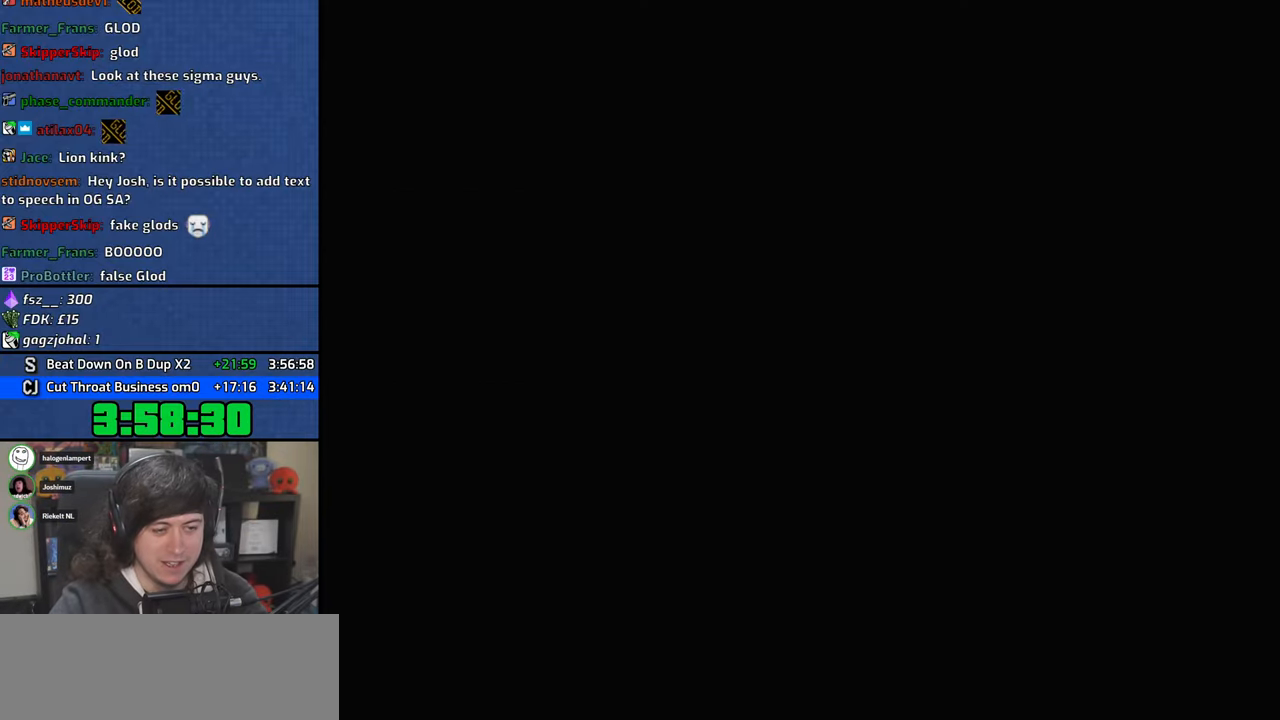
{"keys": ["d", "space"], "mouse": [], "events": [[16, "a", "up"], [16, "w", "up"], [33, "d", "down"], [50, "space", "down"], [133, "d", "up"], [150, "a", "down"], [150, "w", "down"], [166, "space", "up"], [216, "a", "up"], [216, "w", "up"], [250, "d", "down"], [266, "space", "down"], [333, "d", "up"], [366, "a", "down"], [366, "w", "down"], [400, "space", "up"], [450, "a", "up"], [450, "w", "up"], [466, "d", "down"], [500, "space", "down"]]}
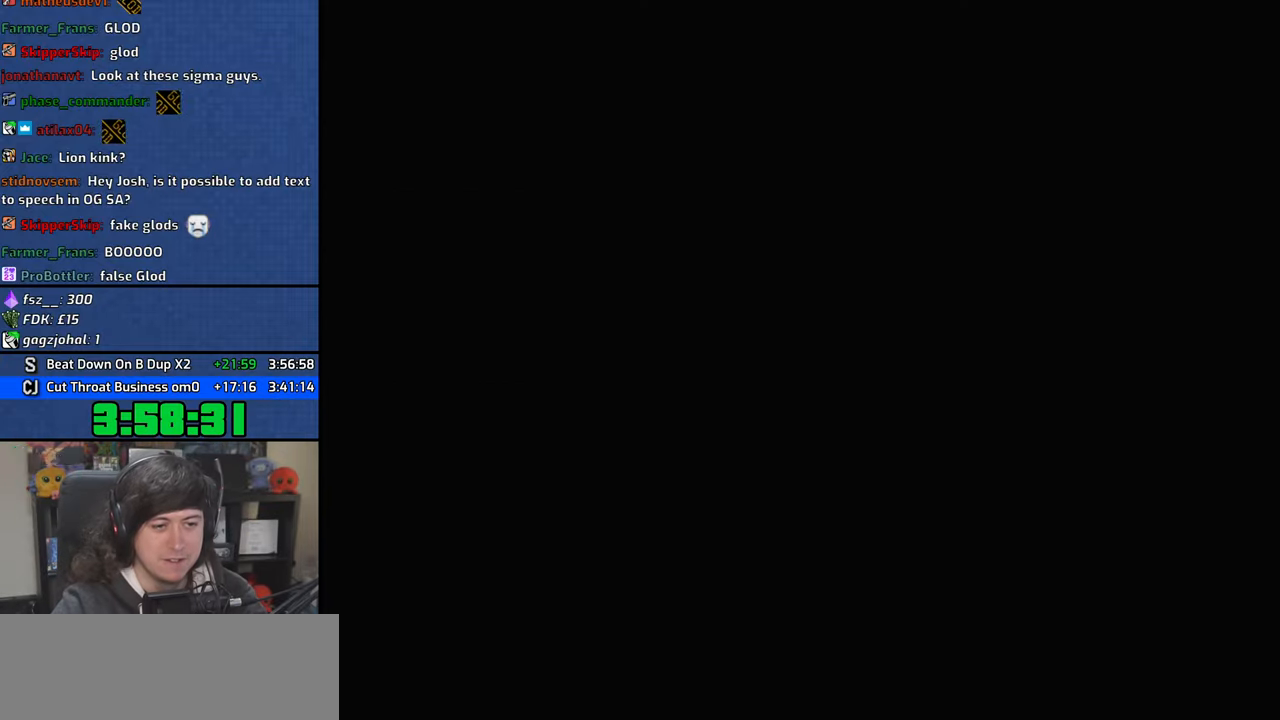
{"keys": ["d", "space", "w"], "mouse": [], "events": [[66, "d", "up"], [83, "a", "down"], [83, "w", "down"], [133, "space", "up"], [183, "a", "up"], [183, "d", "down"], [200, "w", "up"], [250, "space", "down"], [300, "a", "down"], [300, "w", "down"], [316, "d", "up"], [350, "space", "up"], [416, "d", "down"], [433, "a", "up"], [466, "space", "down"]]}
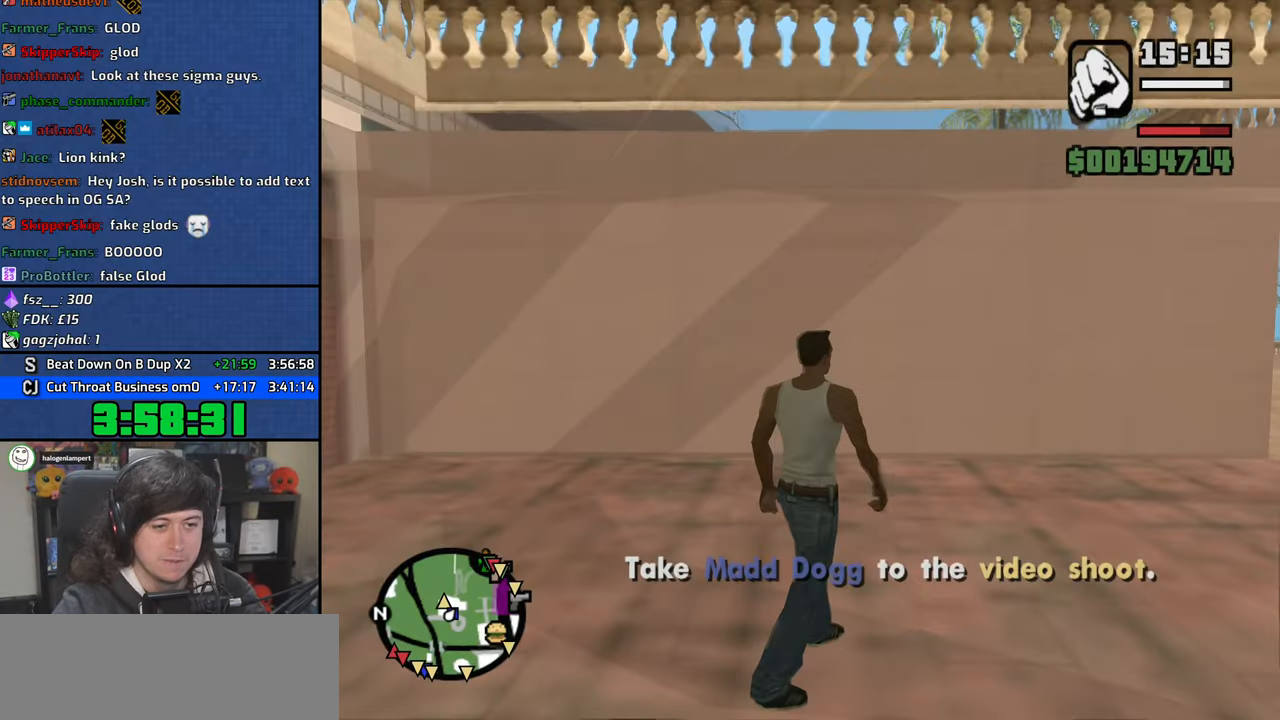
{"keys": ["d", "w"], "mouse": [], "events": [[50, "a", "down"], [50, "d", "up"], [66, "space", "up"], [183, "a", "up"], [183, "d", "down"], [200, "space", "down"], [283, "space", "up"], [400, "space", "down"], [483, "space", "up"]]}
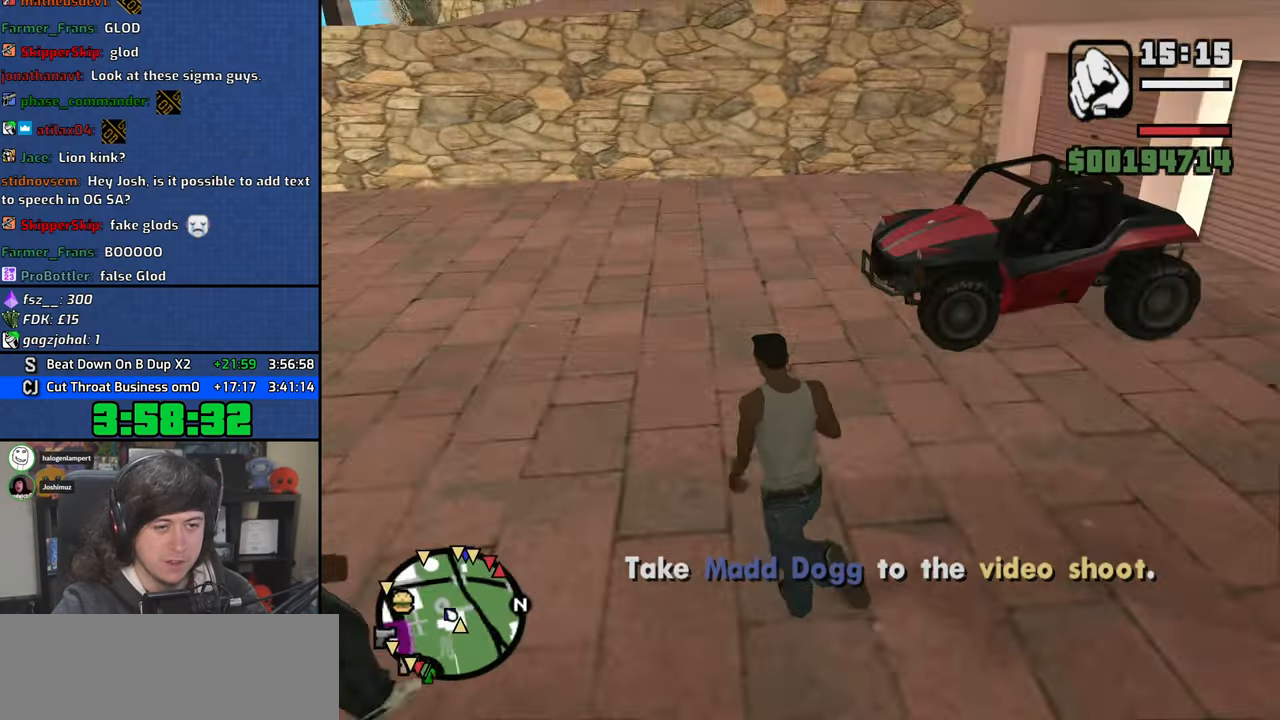
{"keys": [], "mouse": [], "events": [[100, "d", "up"], [100, "space", "down"], [200, "f", "down"], [250, "space", "up"], [300, "w", "up"], [316, "f", "up"], [400, "f", "down"], [483, "f", "up"]]}
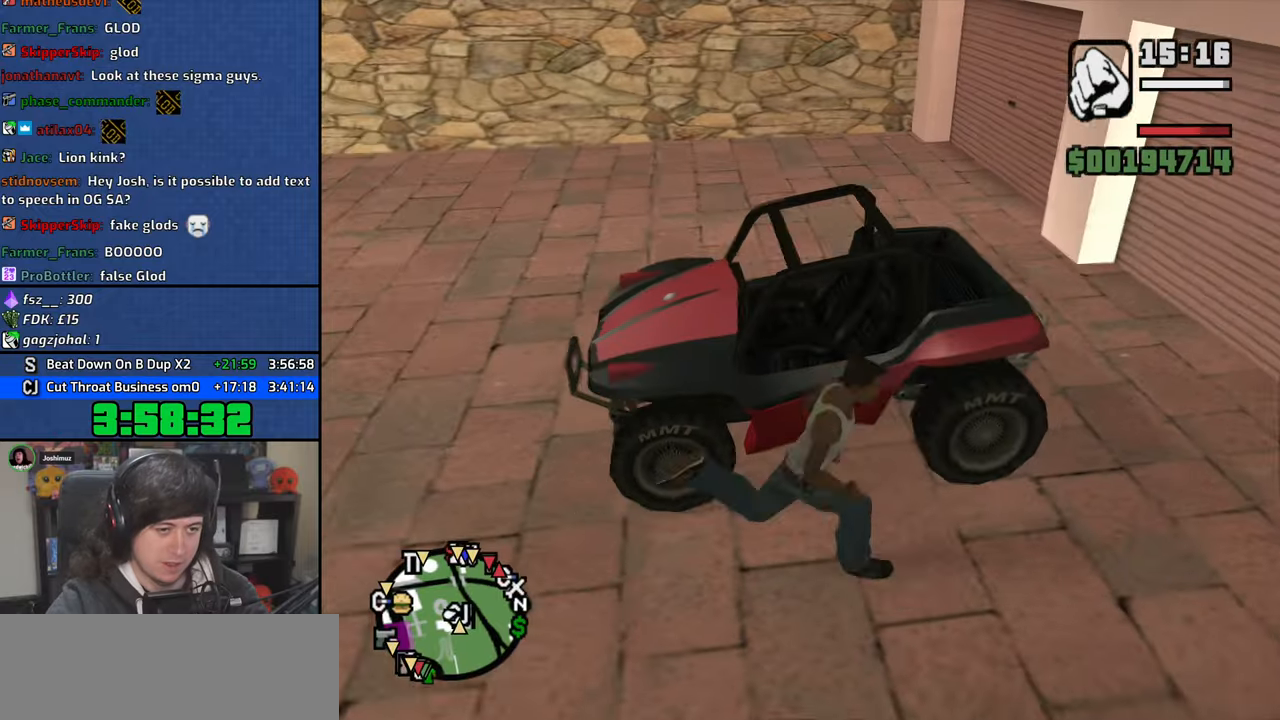
{"keys": [], "mouse": [], "events": [[66, "f", "down"], [150, "f", "up"]]}
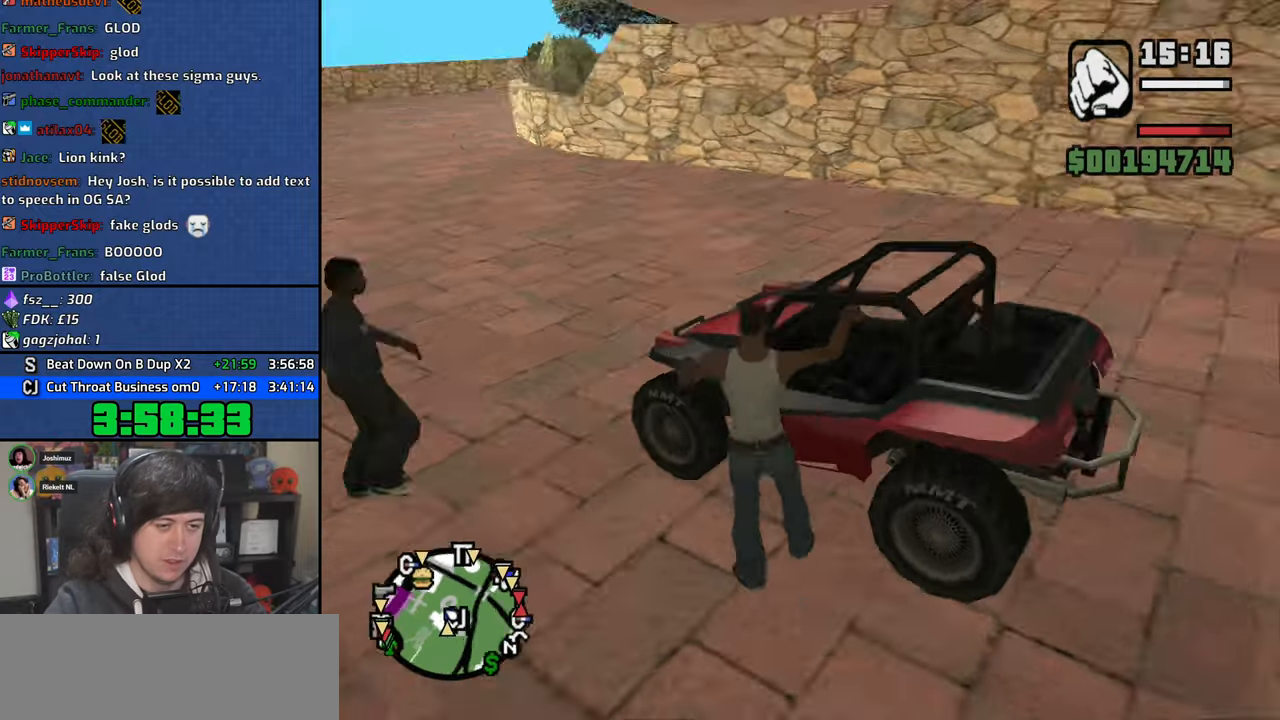
{"keys": [], "mouse": [], "events": []}
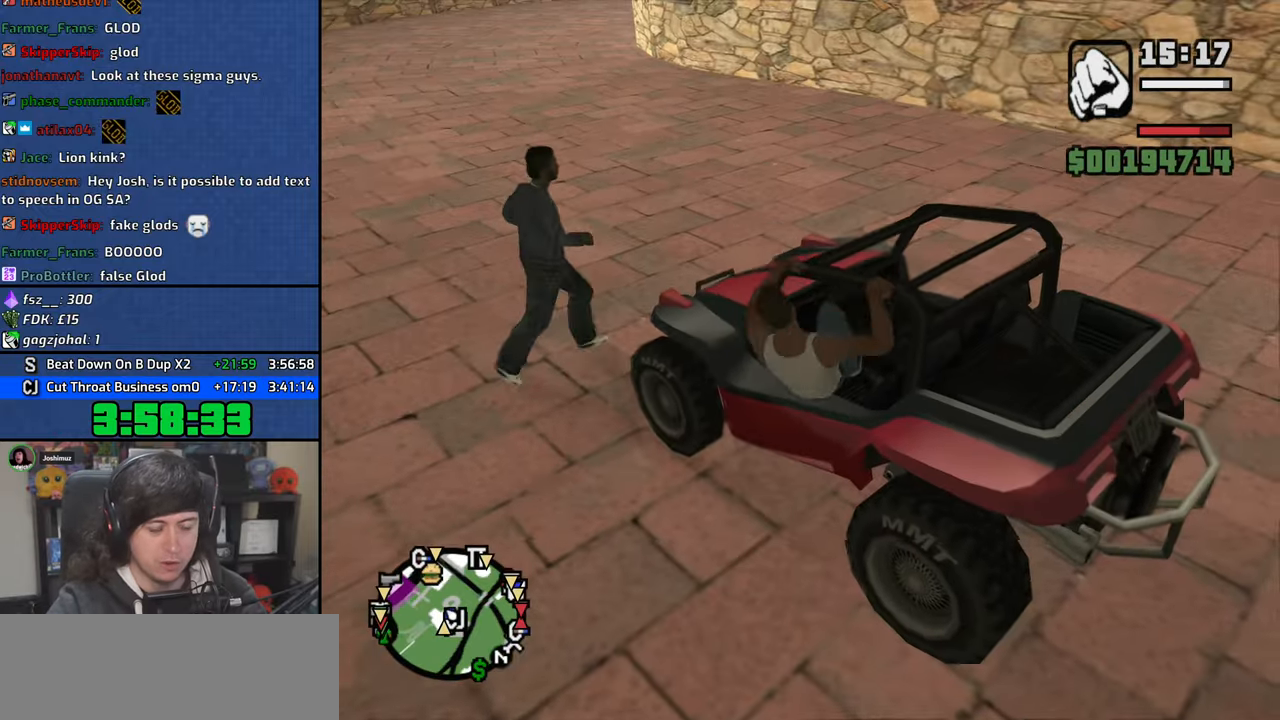
{"keys": [], "mouse": [], "events": []}
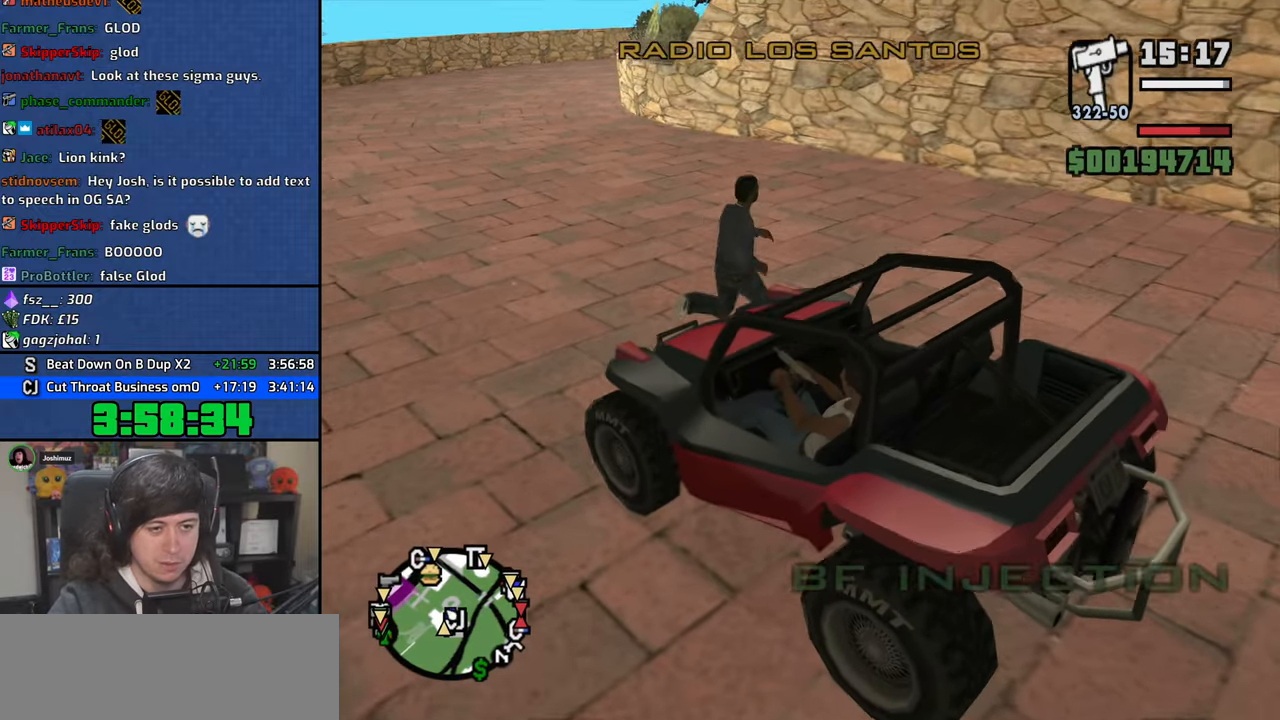
{"keys": [], "mouse": [], "events": []}
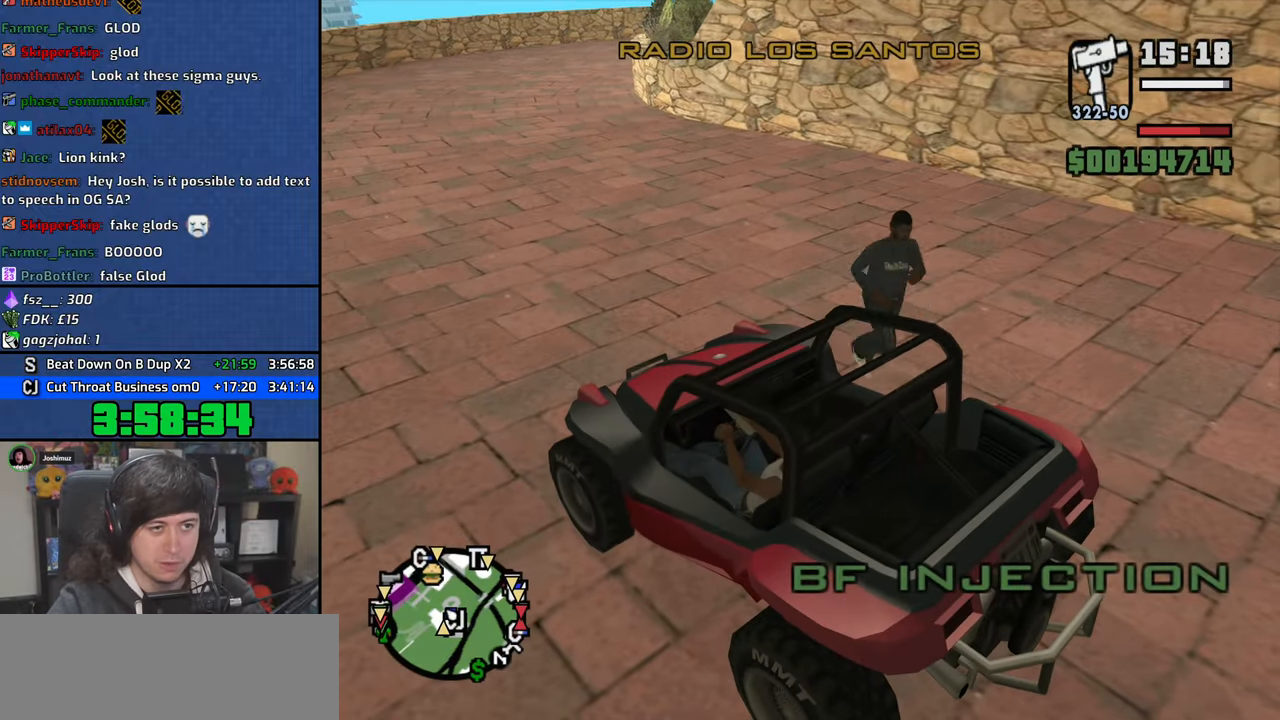
{"keys": ["w"], "mouse": [], "events": [[116, "mouse_wheel", "down"], [466, "mouse_wheel", "up"], [500, "w", "down"]]}
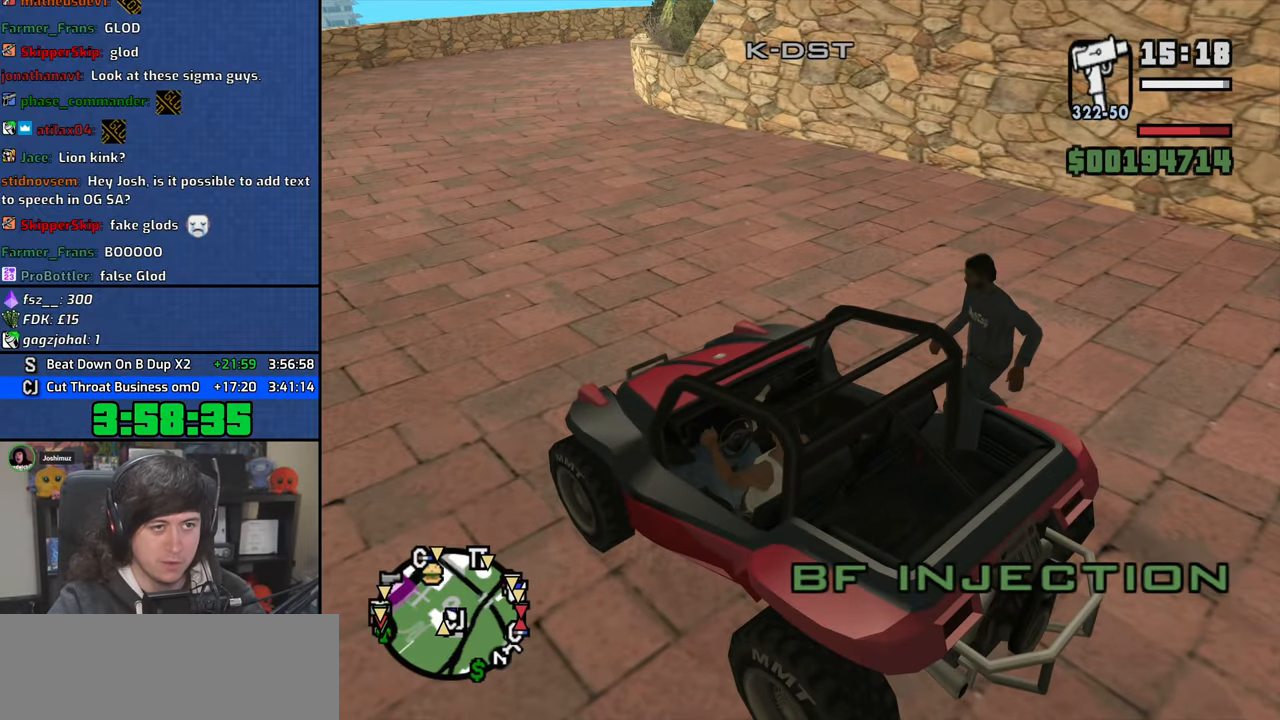
{"keys": ["w"], "mouse": [], "events": []}
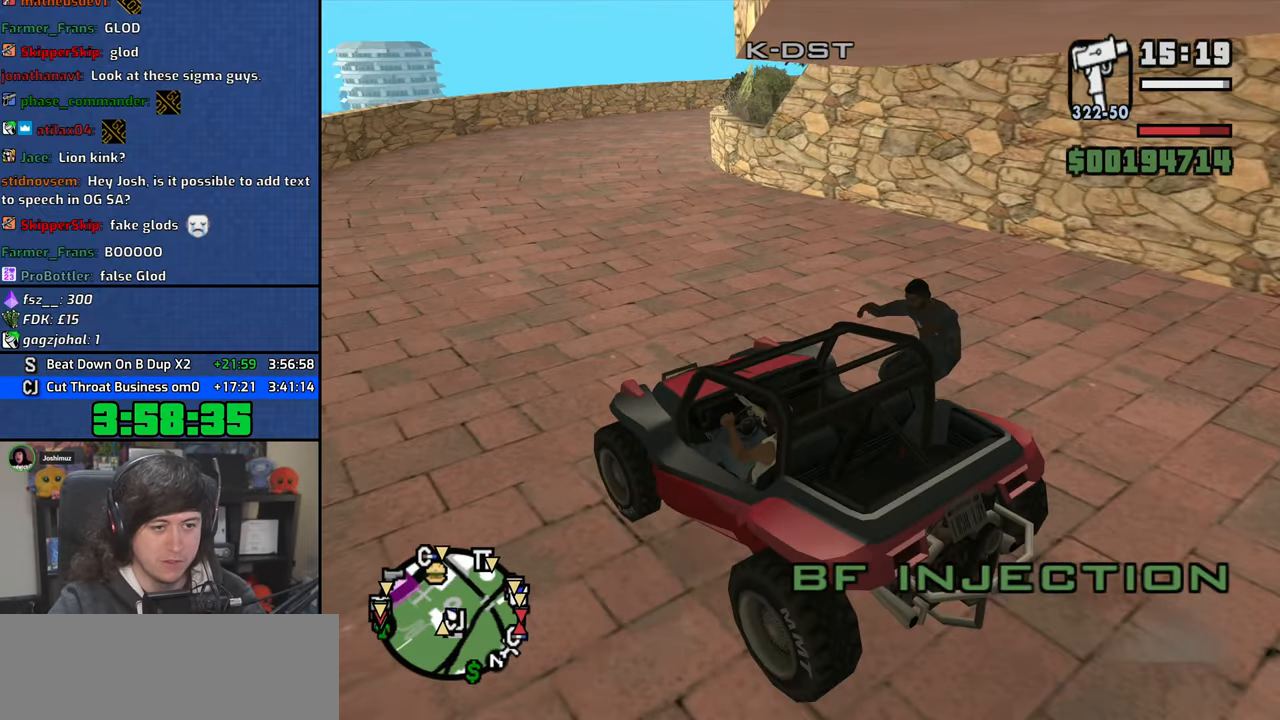
{"keys": ["w"], "mouse": [], "events": [[400, "d", "down"], [500, "d", "up"]]}
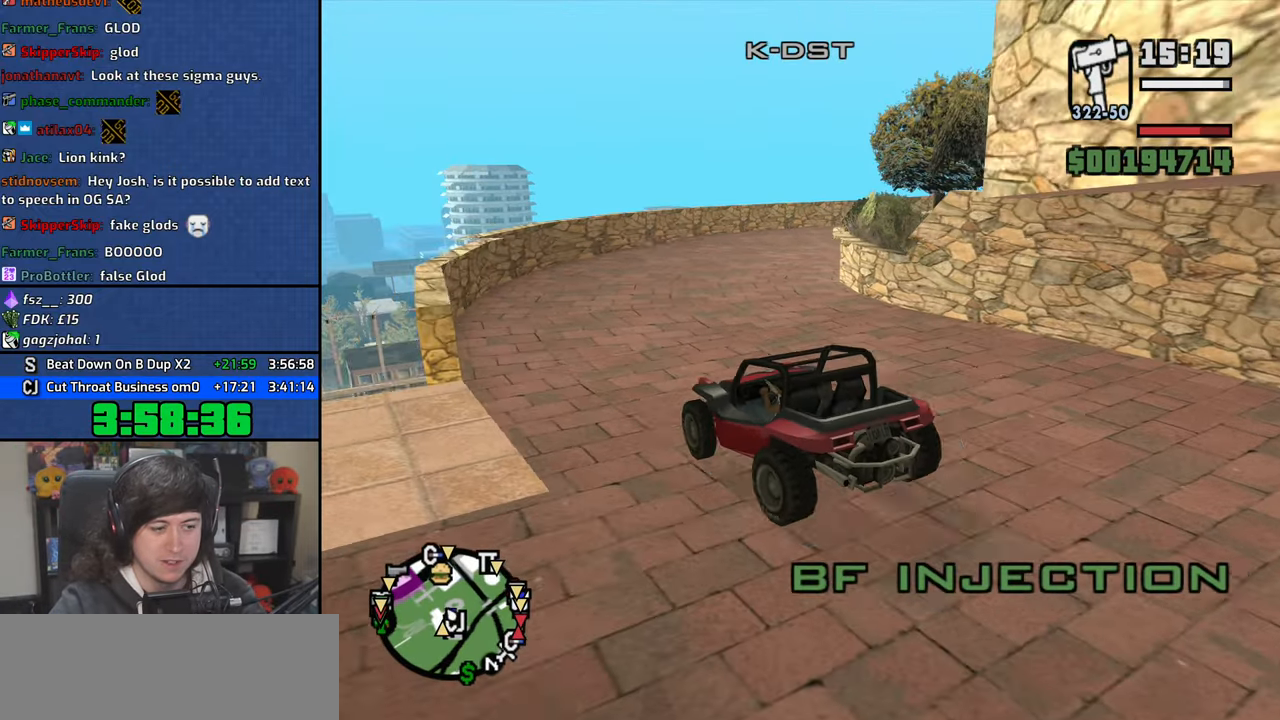
{"keys": ["d", "w"], "mouse": [], "events": [[150, "d", "down"], [316, "d", "up"], [416, "d", "down"]]}
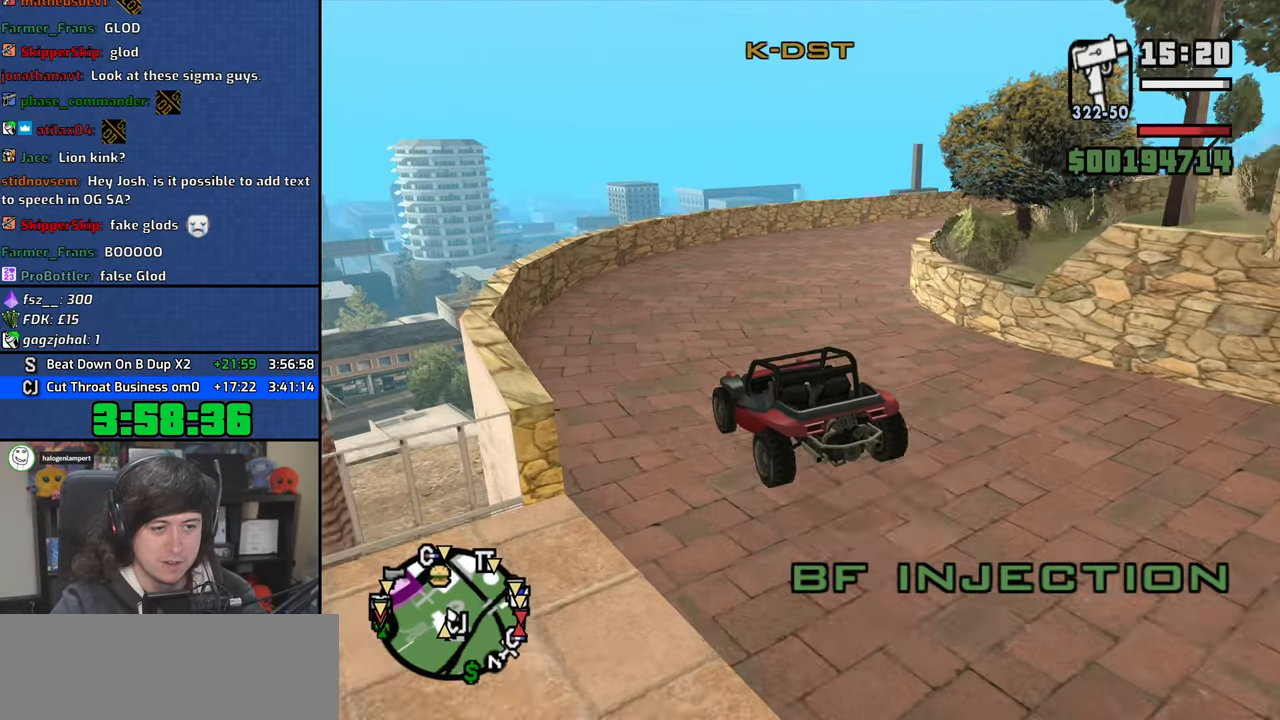
{"keys": ["w"], "mouse": [], "events": [[133, "d", "up"], [233, "d", "down"], [416, "d", "up"]]}
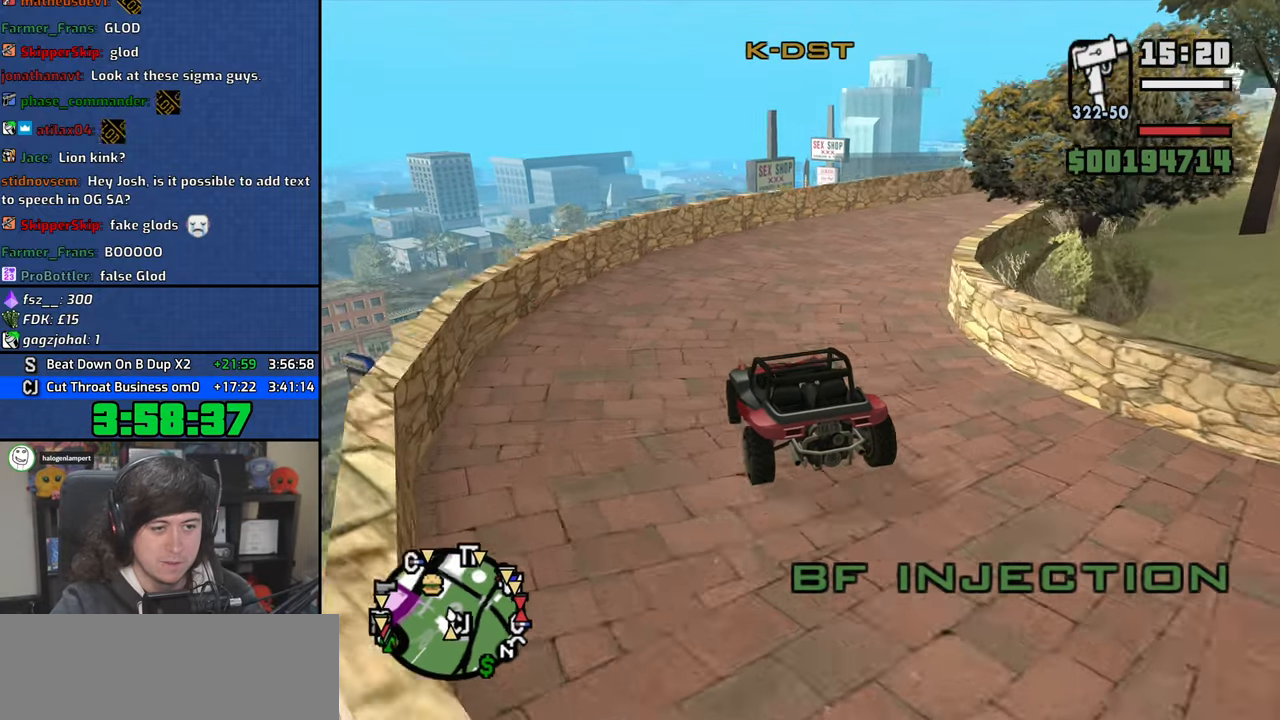
{"keys": ["d", "w"], "mouse": [], "events": [[16, "d", "down"]]}